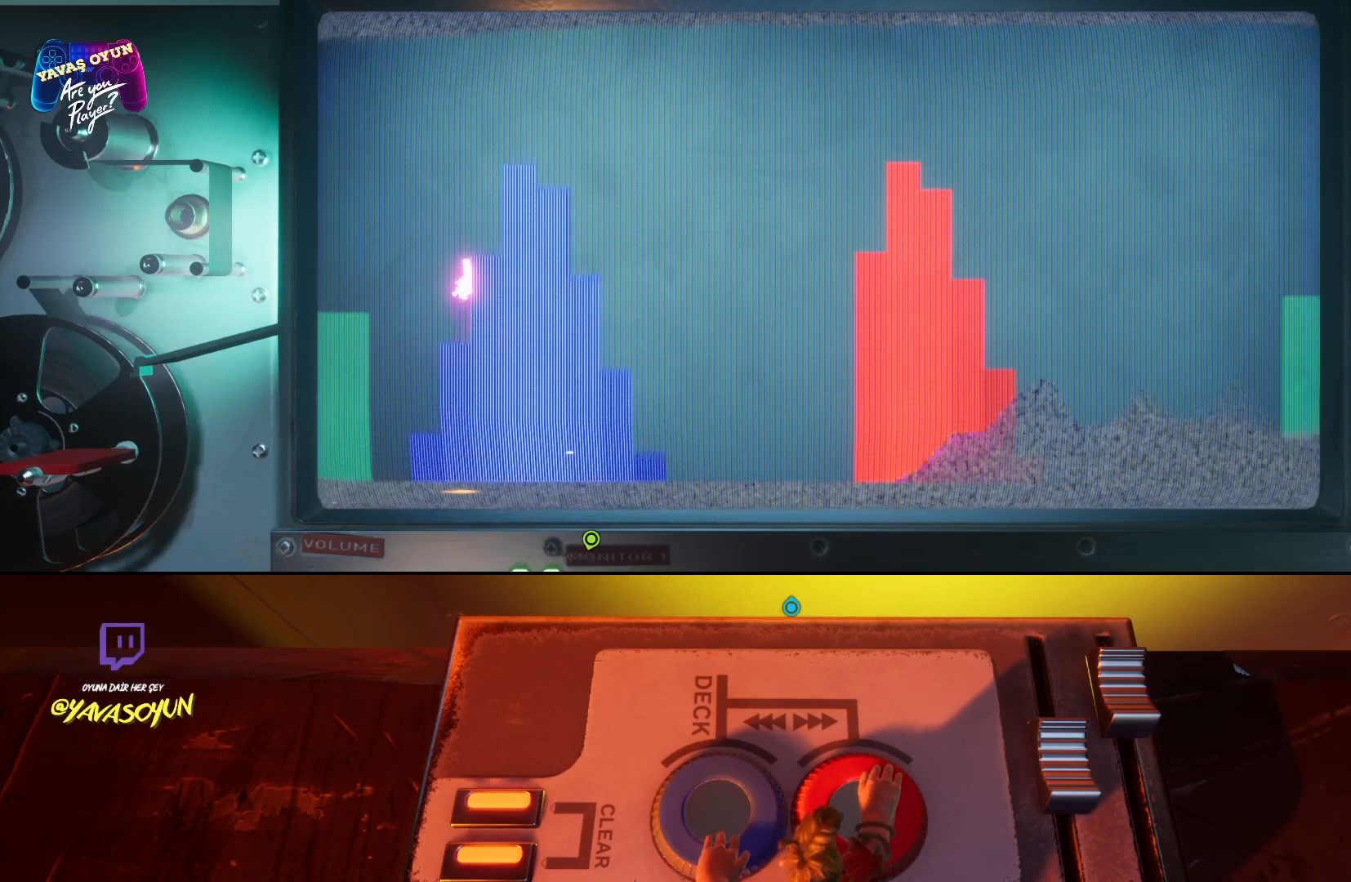
Gameplay with a controller (Xbox layout); each line is a JSON object with the inputs held at the frame after it. "events" lists button and stick changes between this image and that frame as [ms after this image, input, new state], when the widget could be followed in between. Not read: L1.
{"buttons": [], "left_stick": "center", "right_stick": "center", "events": []}
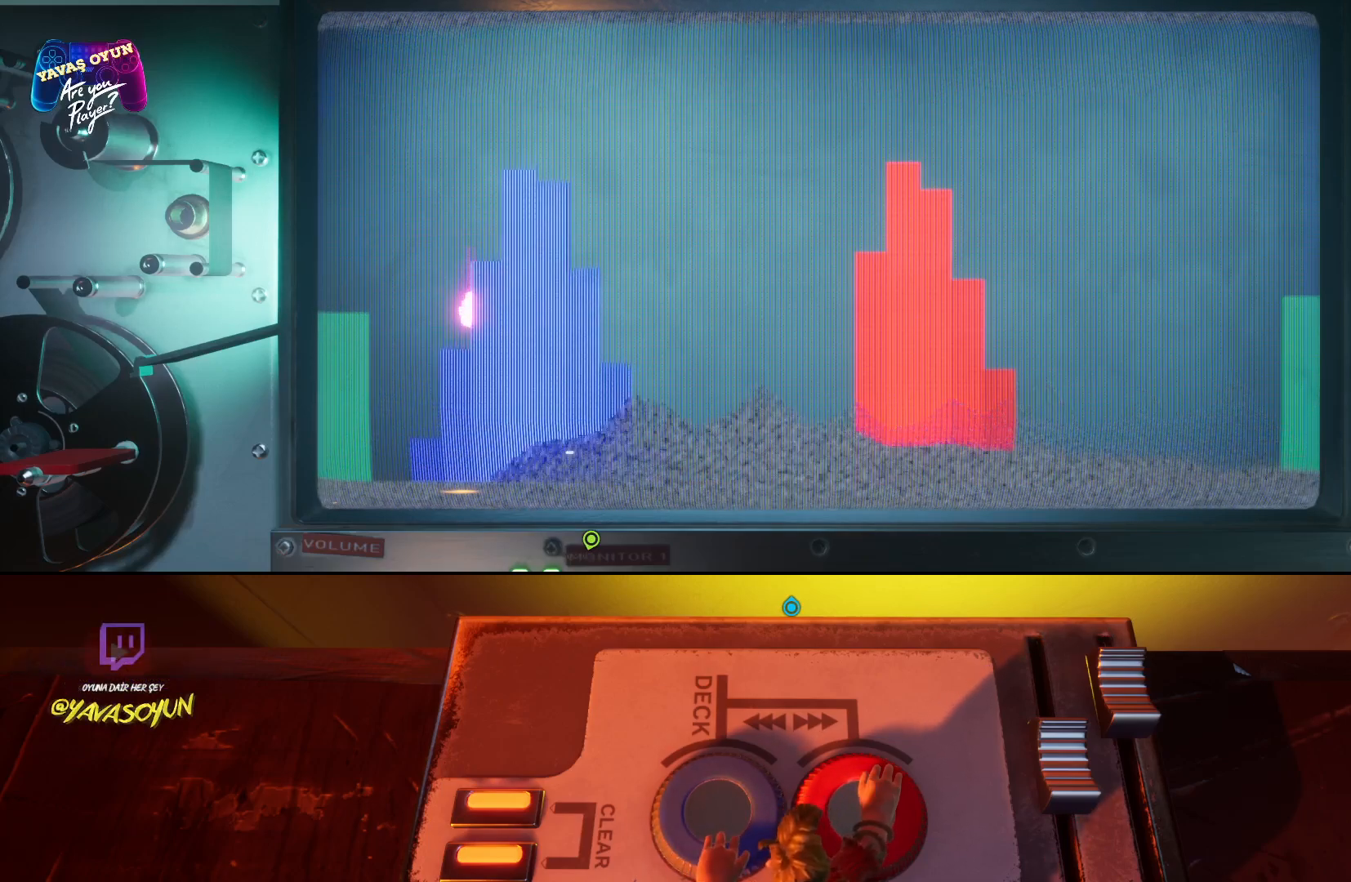
{"buttons": [], "left_stick": "center", "right_stick": "center", "events": []}
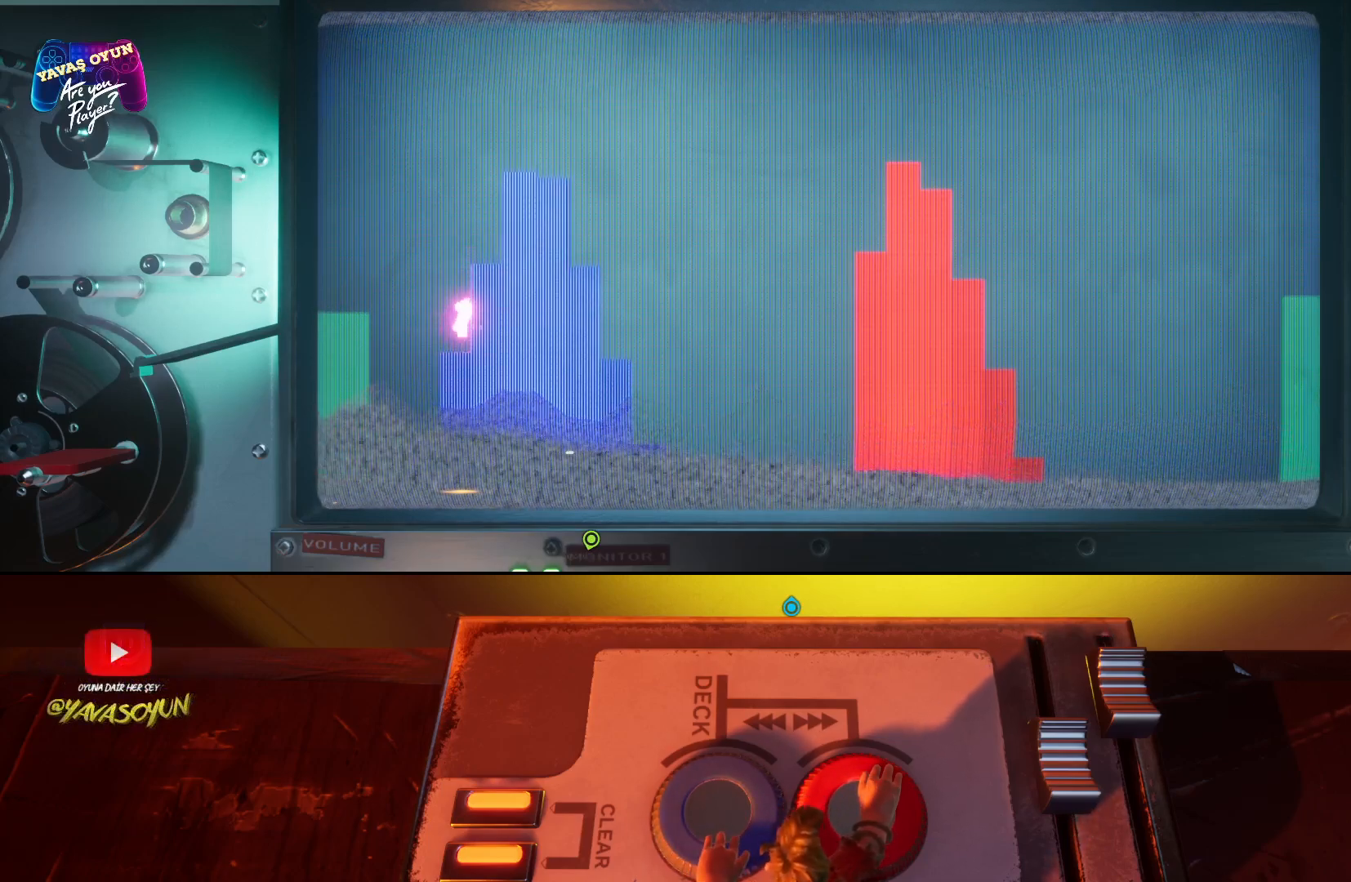
{"buttons": [], "left_stick": "center", "right_stick": "center", "events": []}
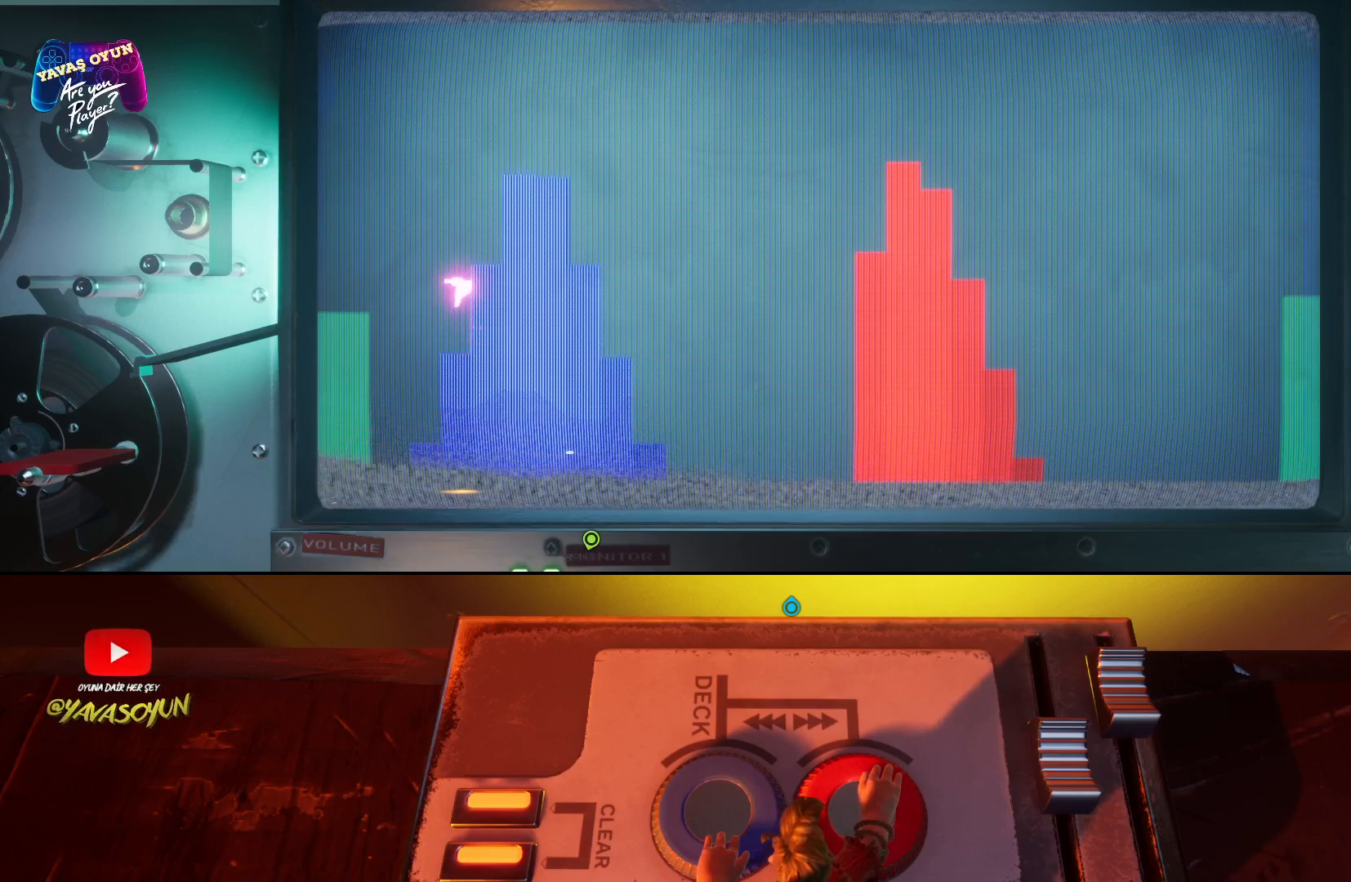
{"buttons": [], "left_stick": "center", "right_stick": "center", "events": []}
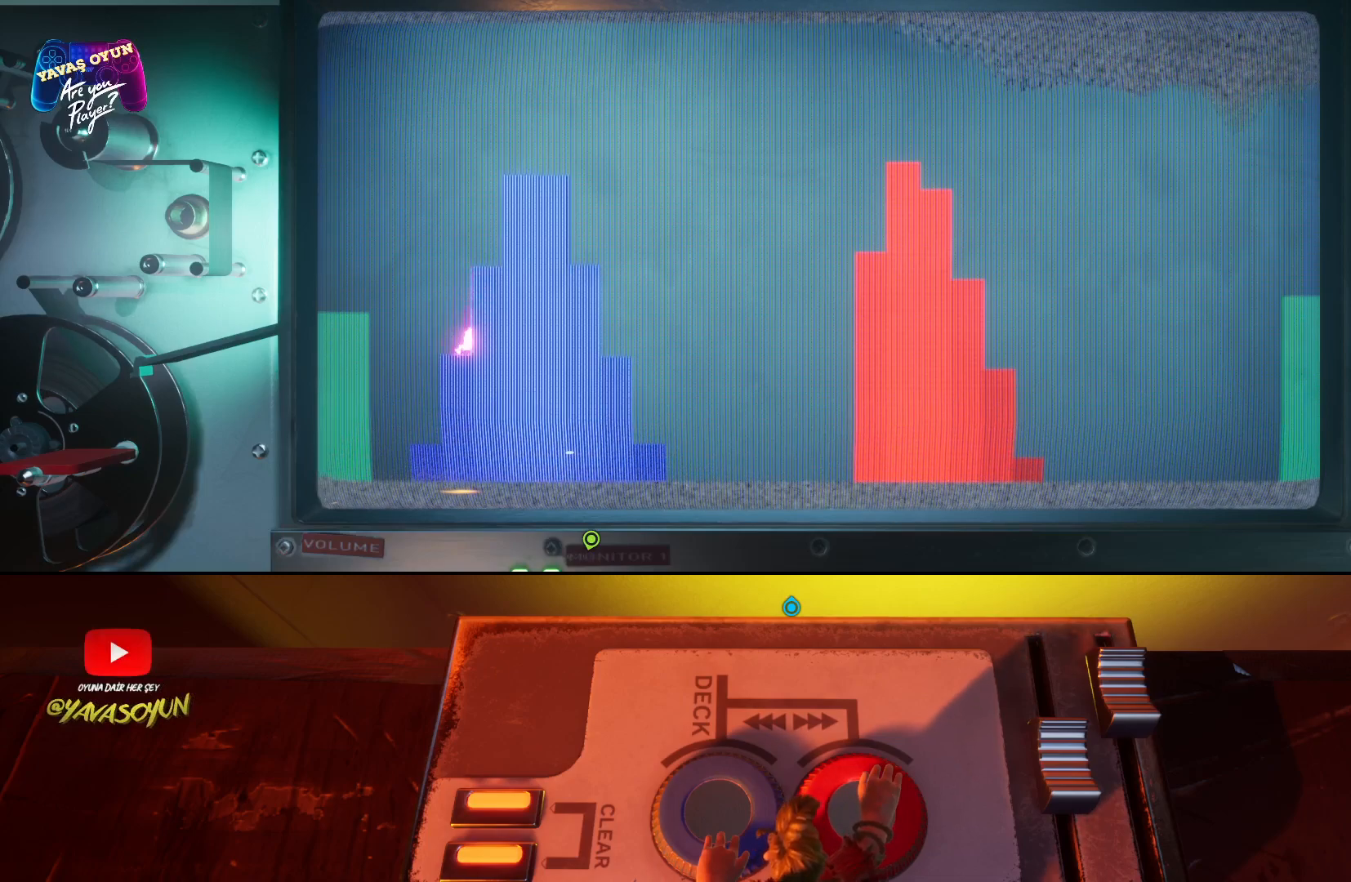
{"buttons": [], "left_stick": "center", "right_stick": "center", "events": []}
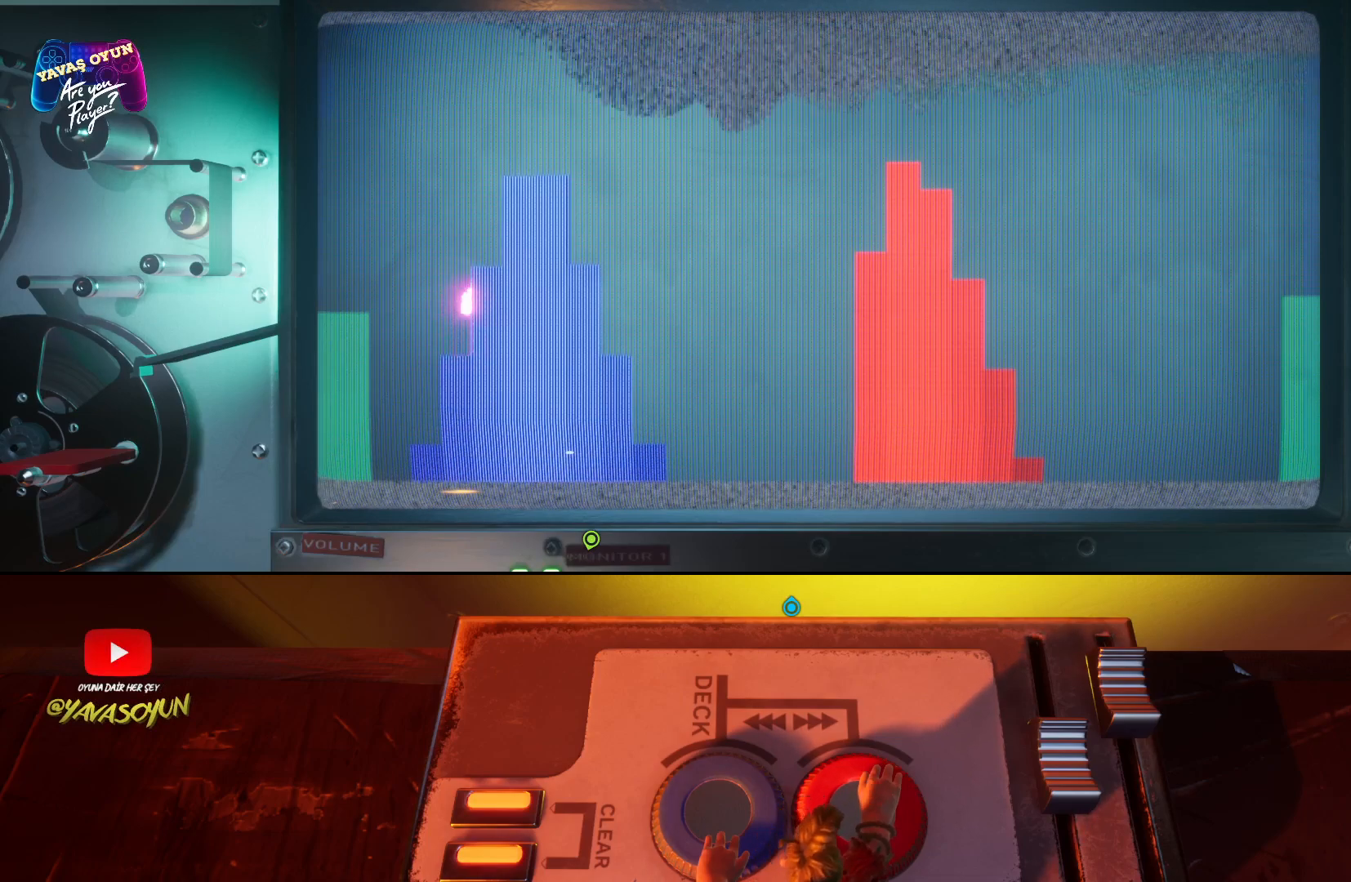
{"buttons": [], "left_stick": "center", "right_stick": "center", "events": [[150, "left_stick", "left"], [433, "left_stick", "center"]]}
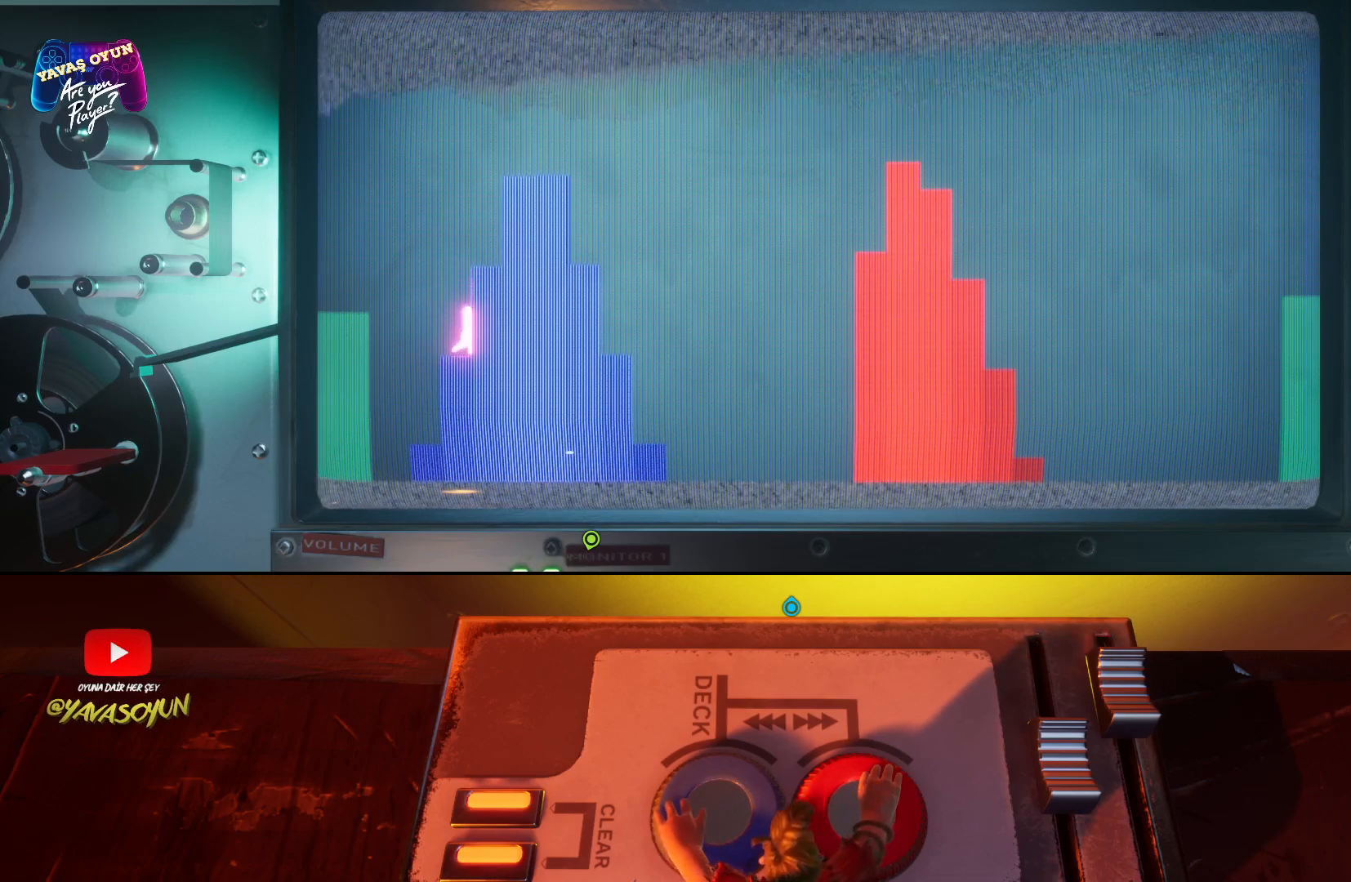
{"buttons": [], "left_stick": "down-right", "right_stick": "center", "events": [[383, "left_stick", "down-right"]]}
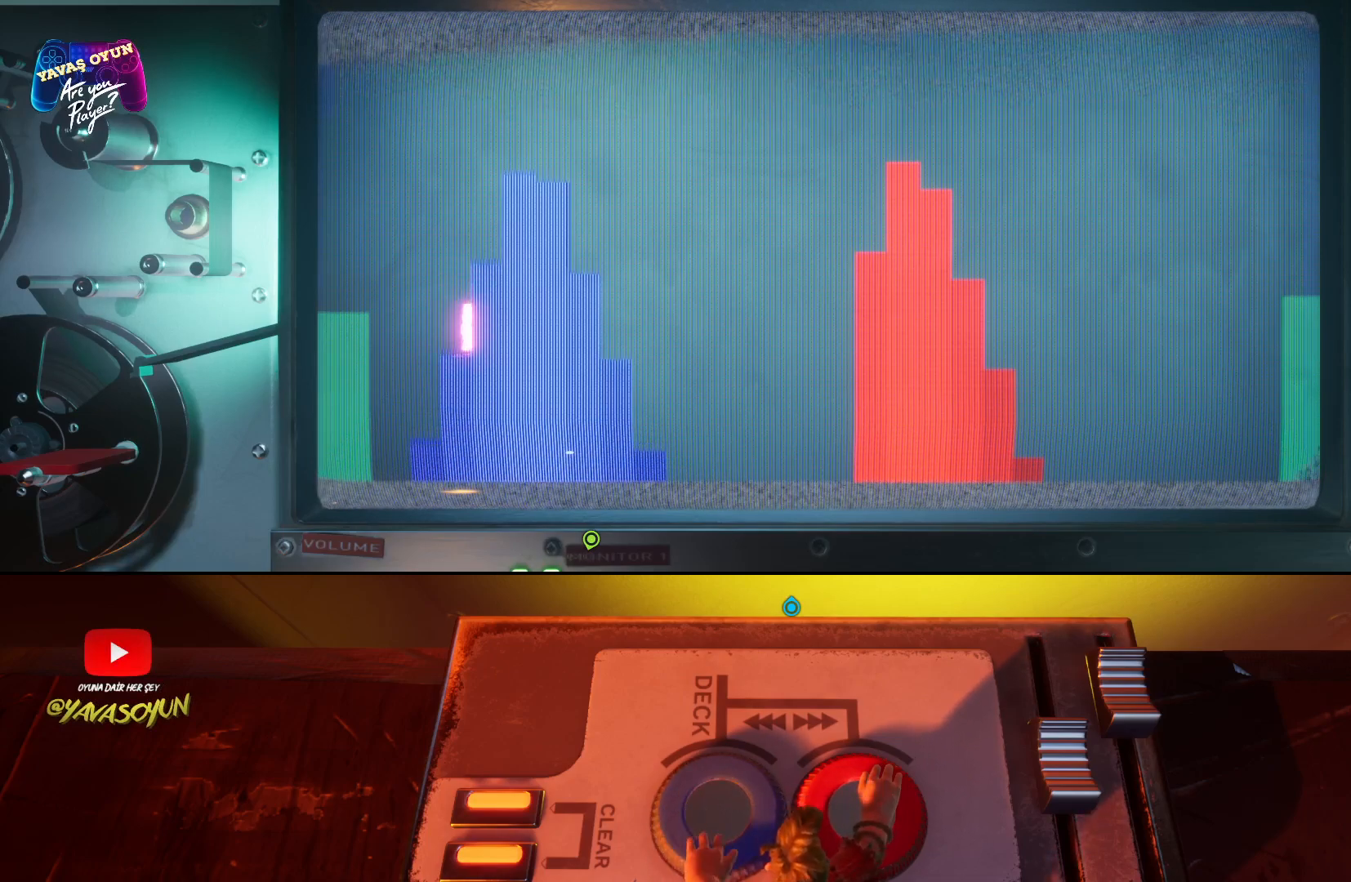
{"buttons": [], "left_stick": "center", "right_stick": "center", "events": [[117, "left_stick", "up-left"], [250, "left_stick", "center"]]}
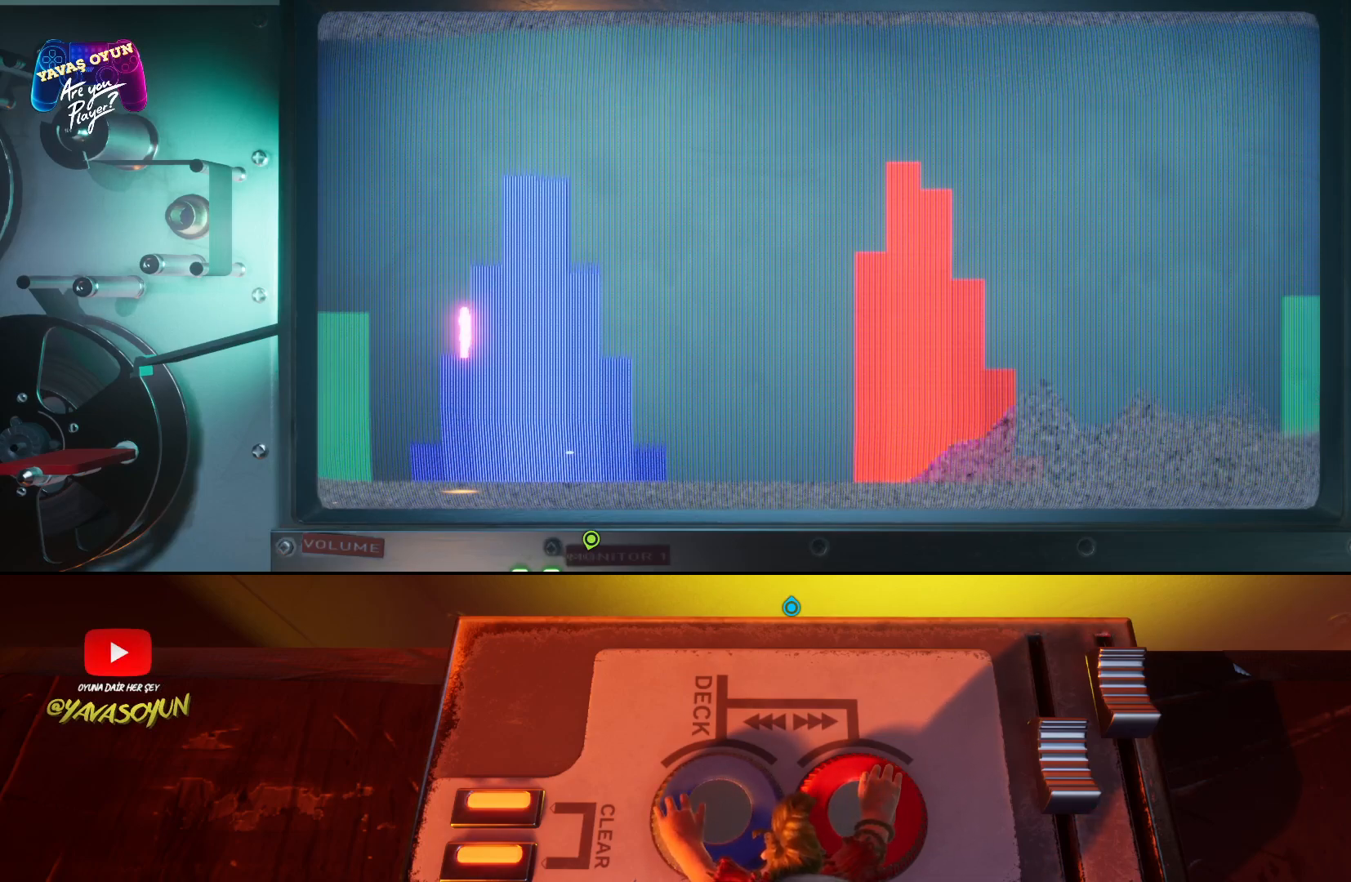
{"buttons": [], "left_stick": "down", "right_stick": "center", "events": [[150, "left_stick", "down"]]}
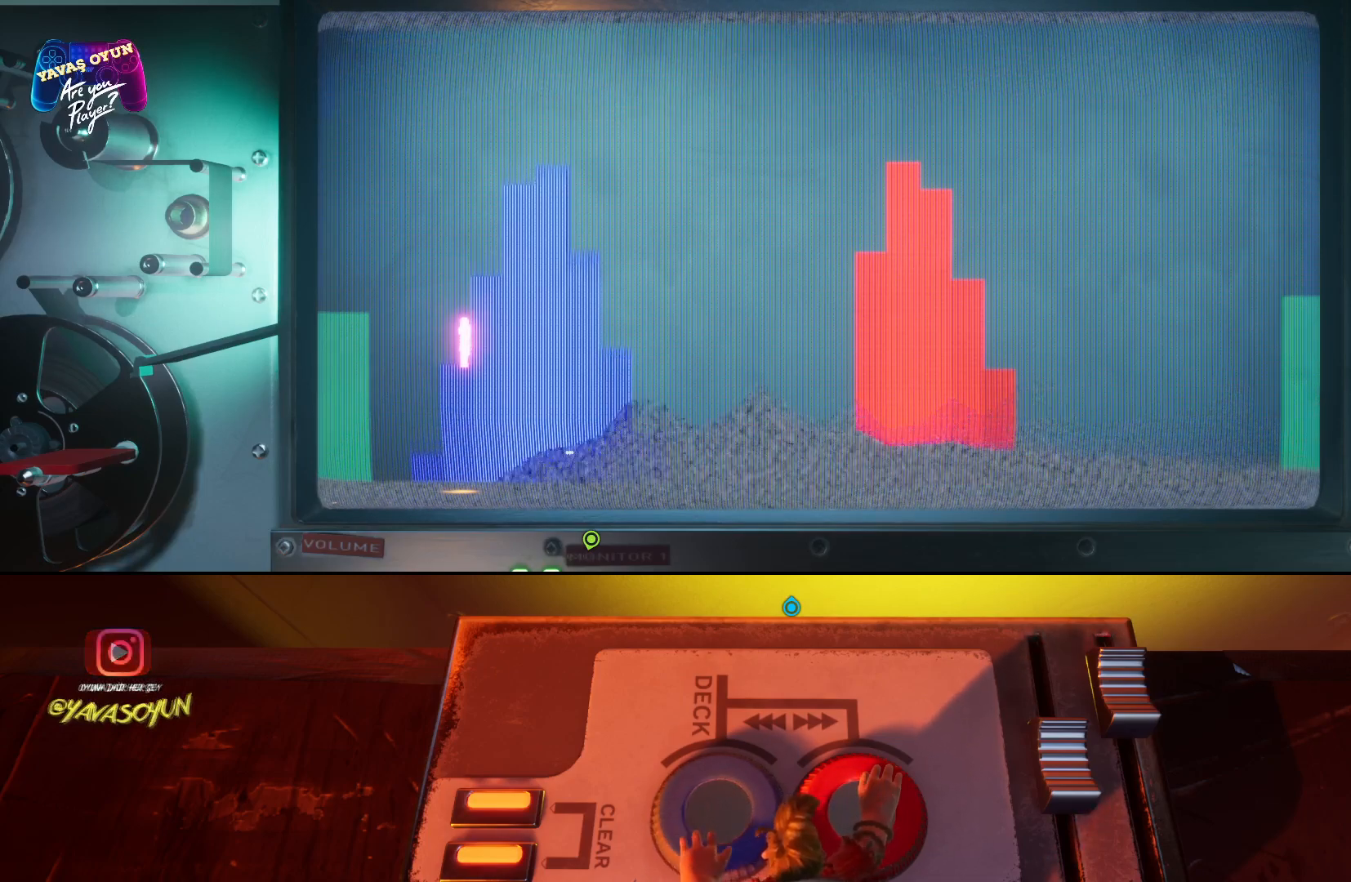
{"buttons": [], "left_stick": "center", "right_stick": "center", "events": [[50, "left_stick", "center"]]}
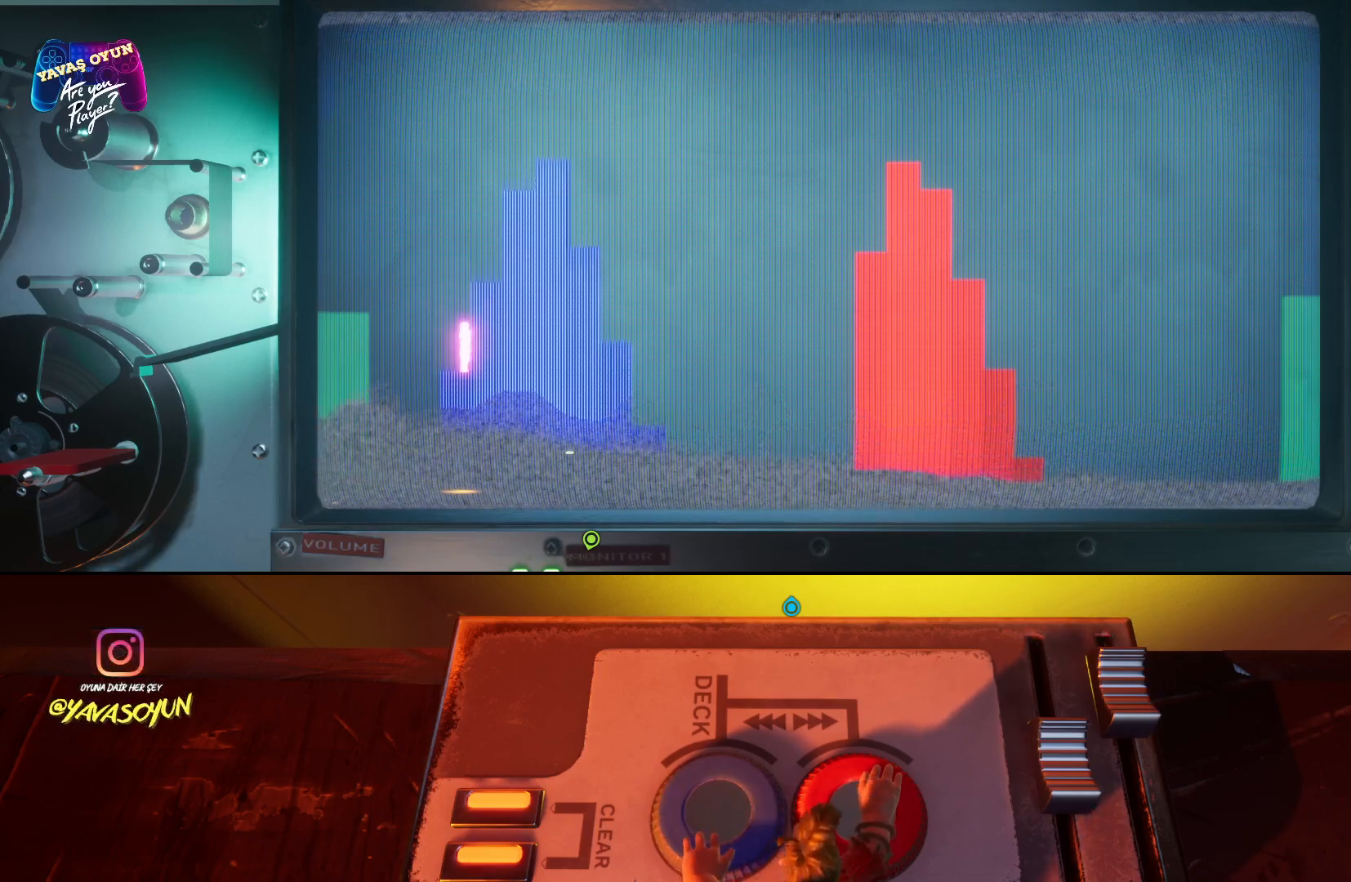
{"buttons": [], "left_stick": "center", "right_stick": "down", "events": [[250, "right_stick", "left"], [367, "right_stick", "down-left"], [500, "right_stick", "down"]]}
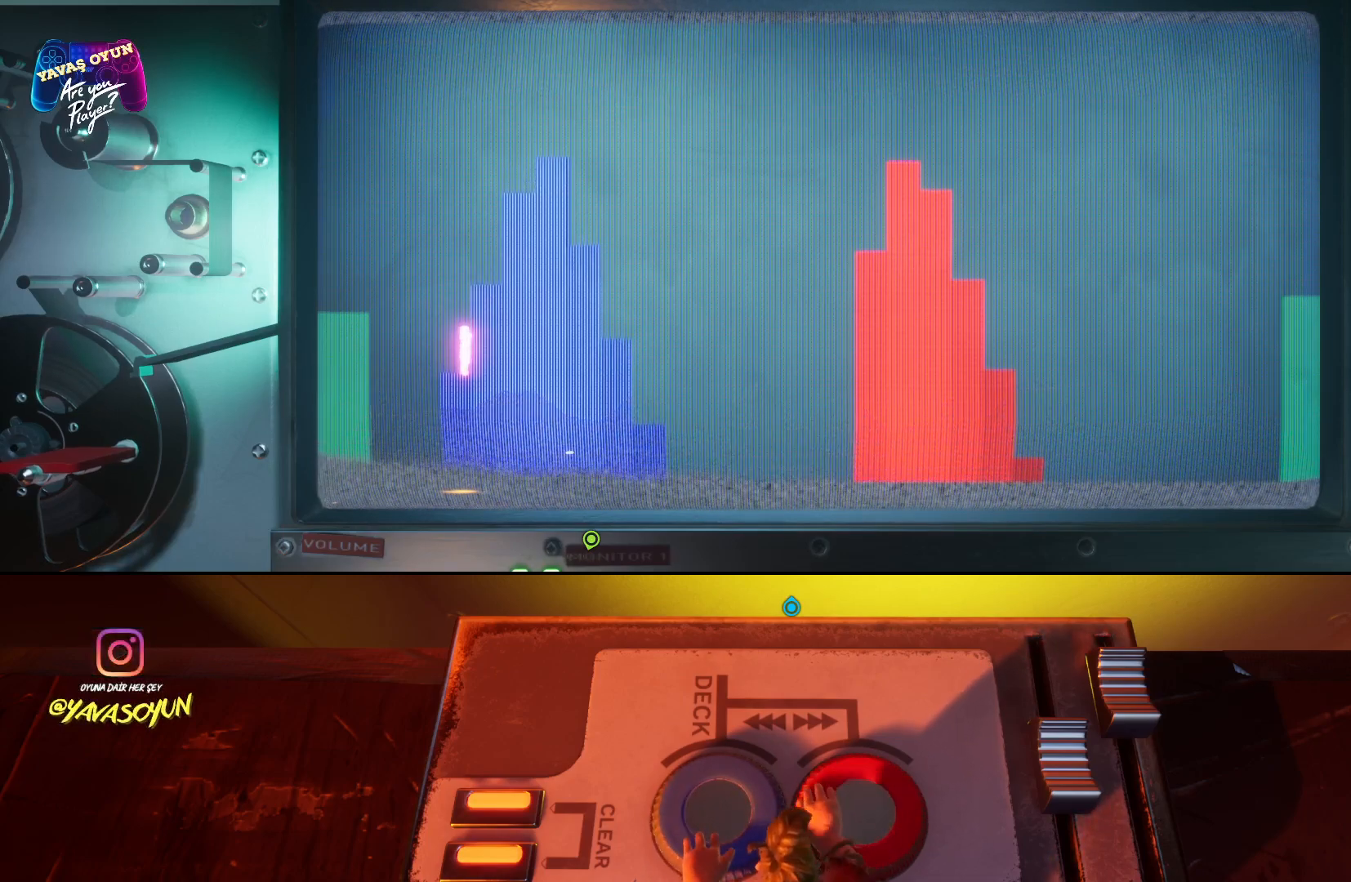
{"buttons": [], "left_stick": "center", "right_stick": "down", "events": []}
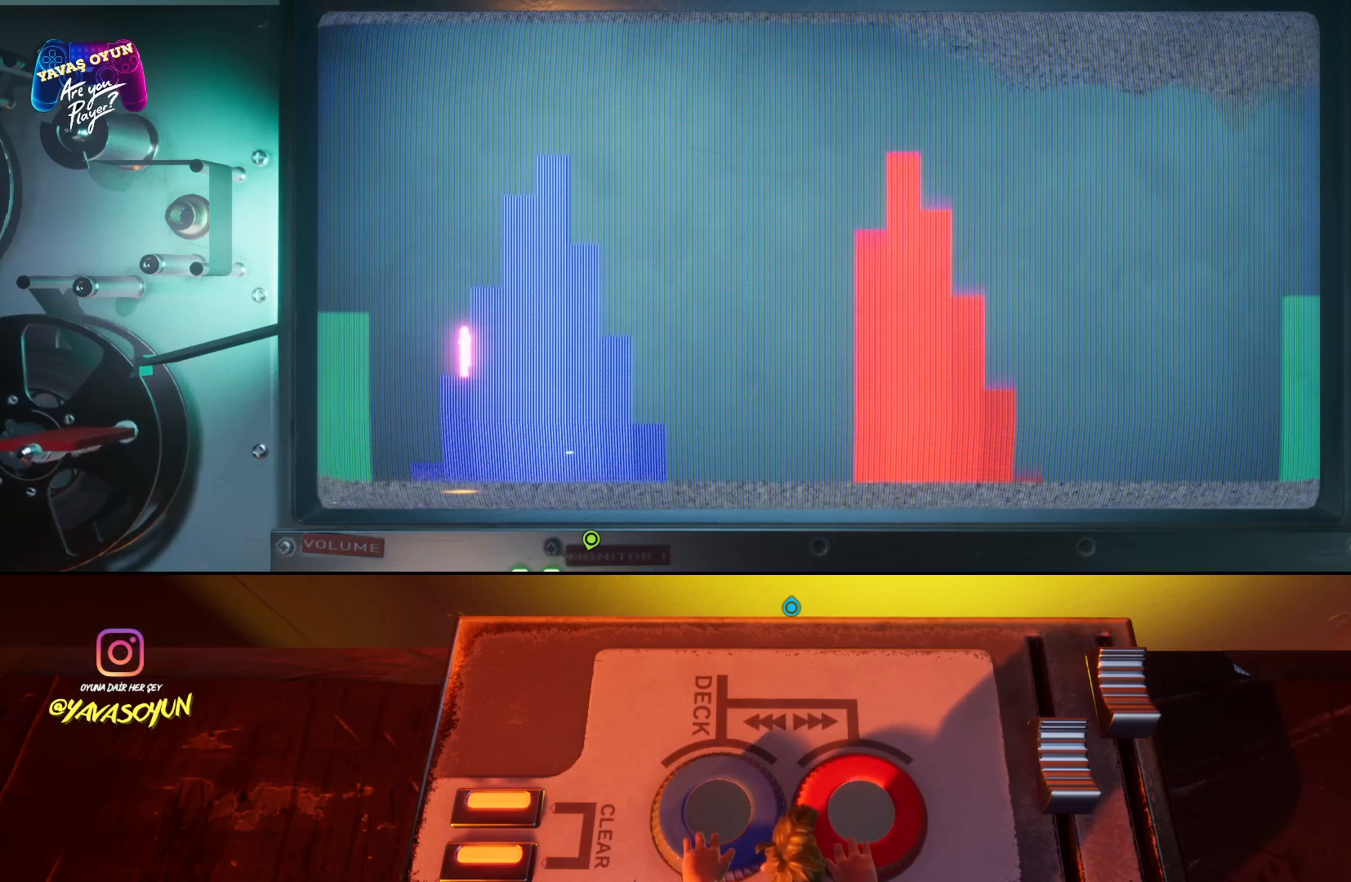
{"buttons": [], "left_stick": "center", "right_stick": "right", "events": [[100, "right_stick", "center"], [183, "right_stick", "up"], [450, "right_stick", "right"]]}
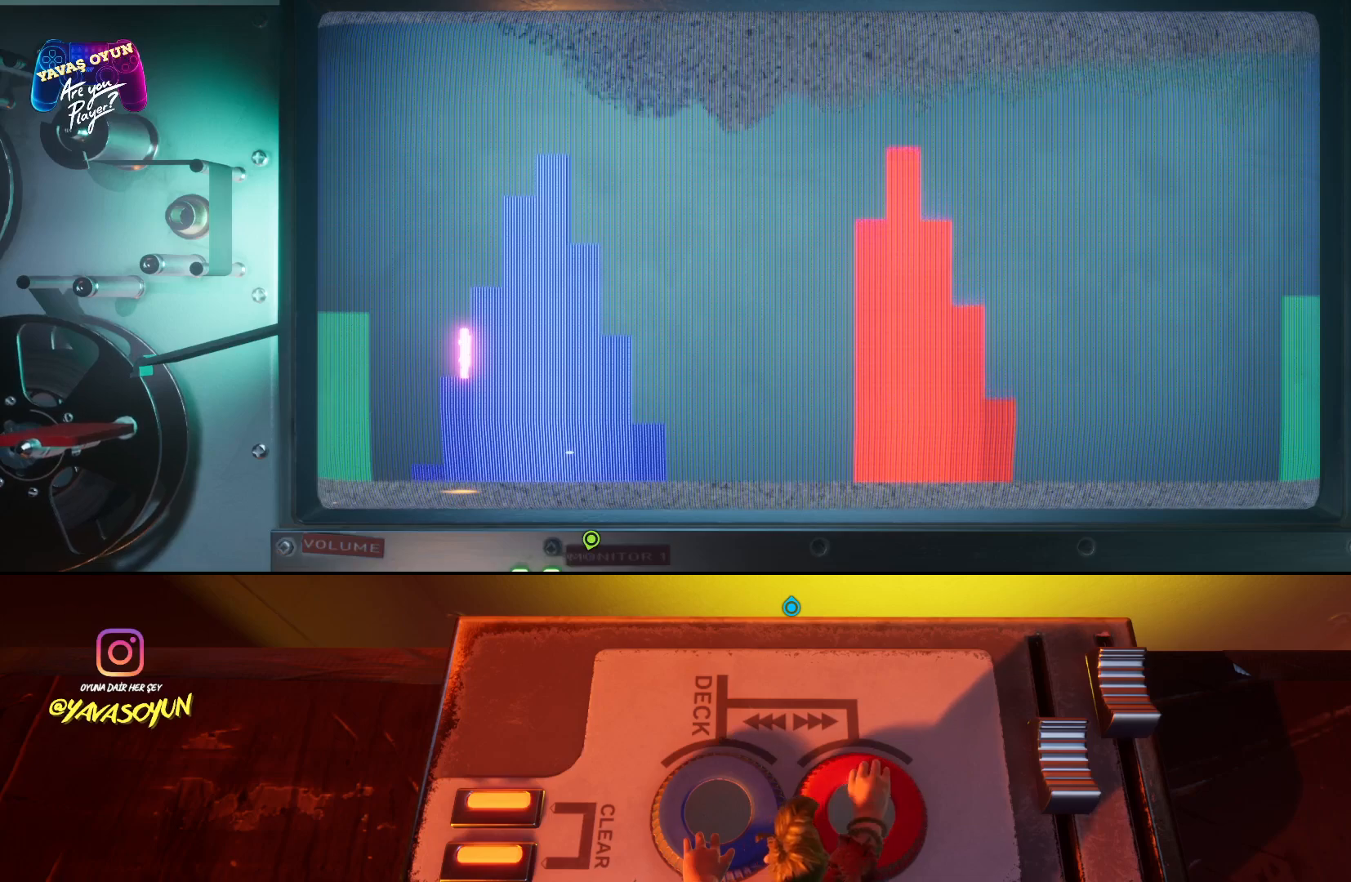
{"buttons": [], "left_stick": "center", "right_stick": "up", "events": [[83, "right_stick", "down"], [183, "right_stick", "down-left"], [283, "right_stick", "left"], [450, "right_stick", "up"]]}
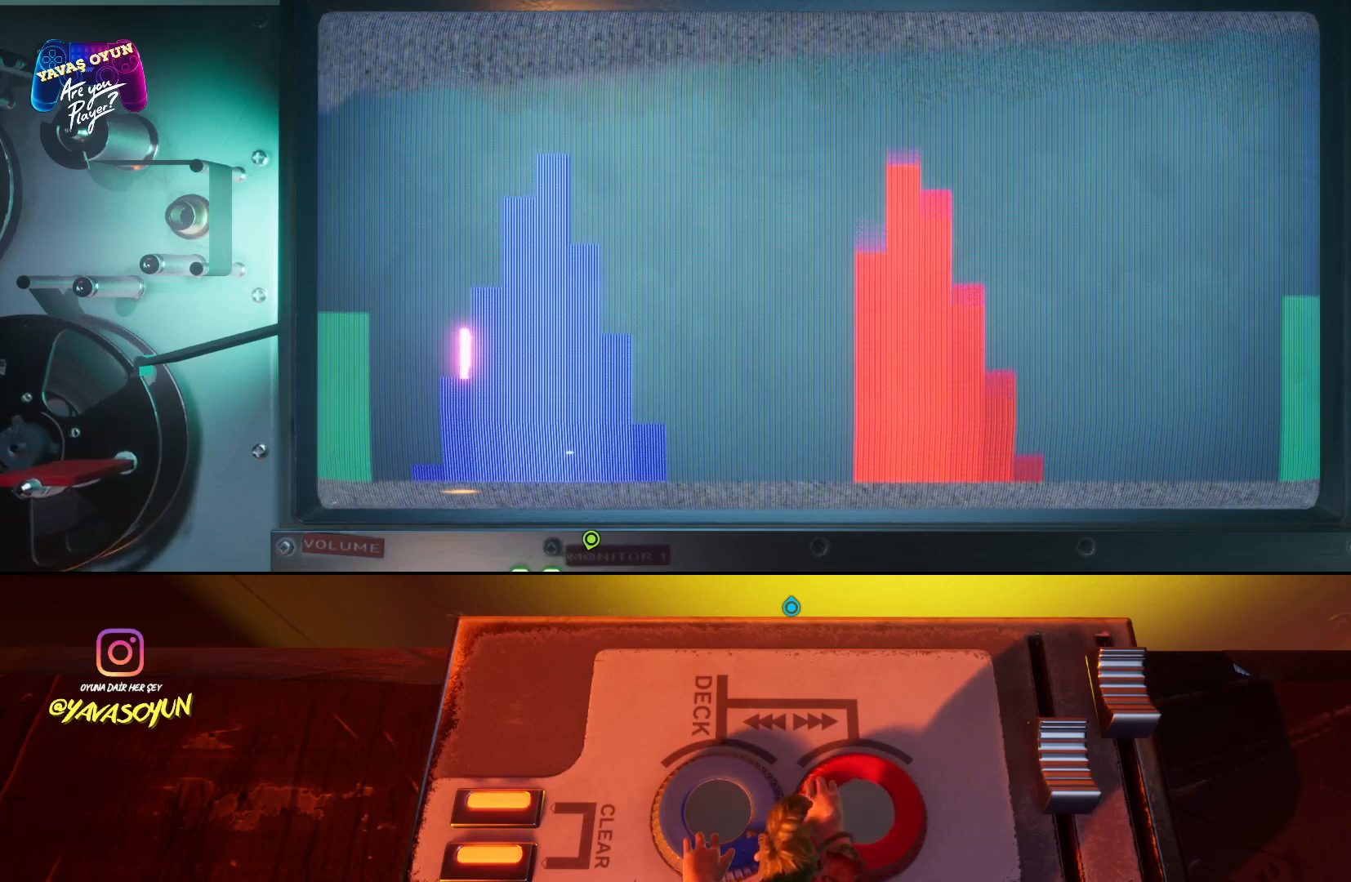
{"buttons": [], "left_stick": "center", "right_stick": "center", "events": [[83, "right_stick", "center"]]}
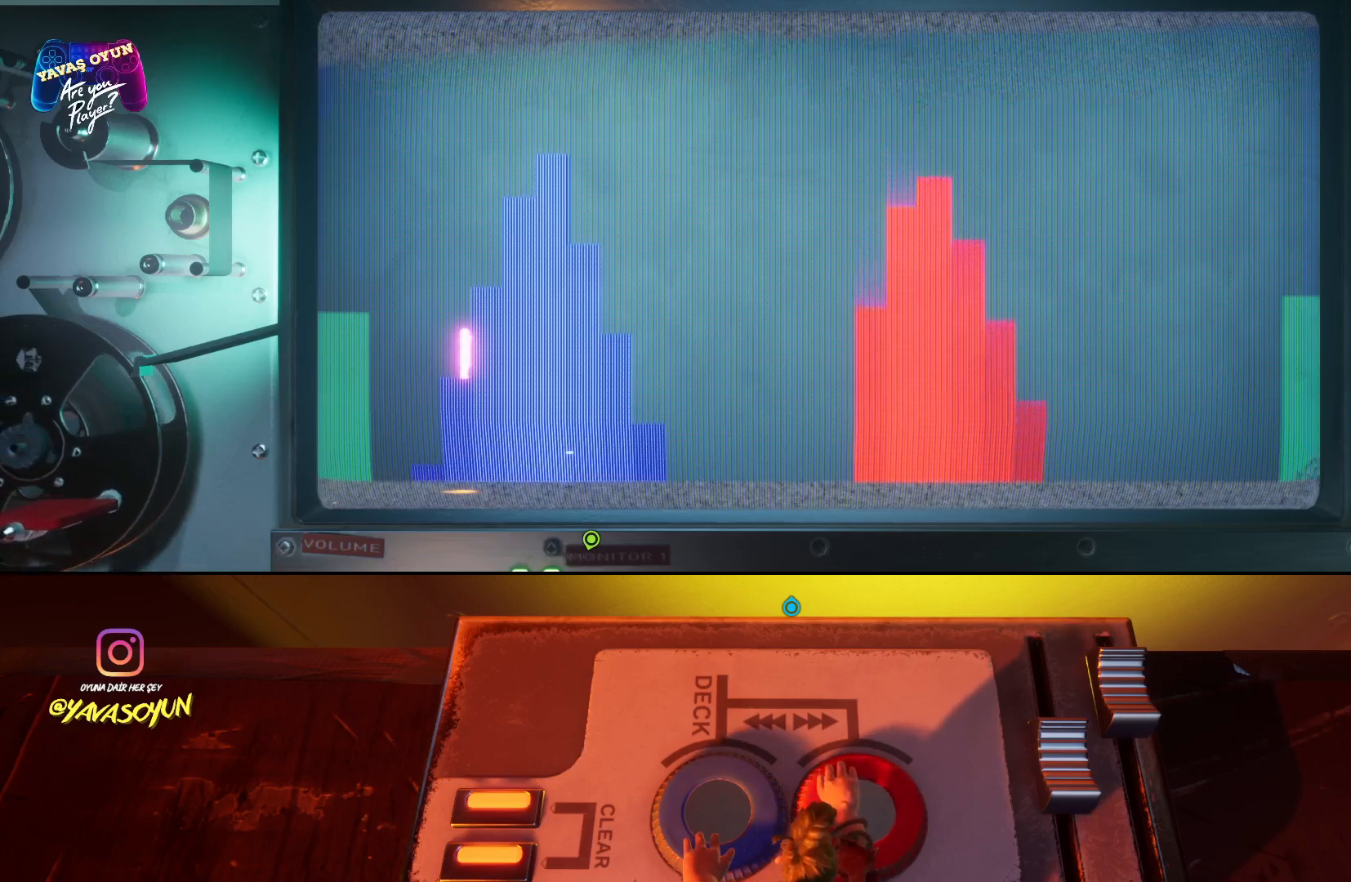
{"buttons": [], "left_stick": "center", "right_stick": "center", "events": []}
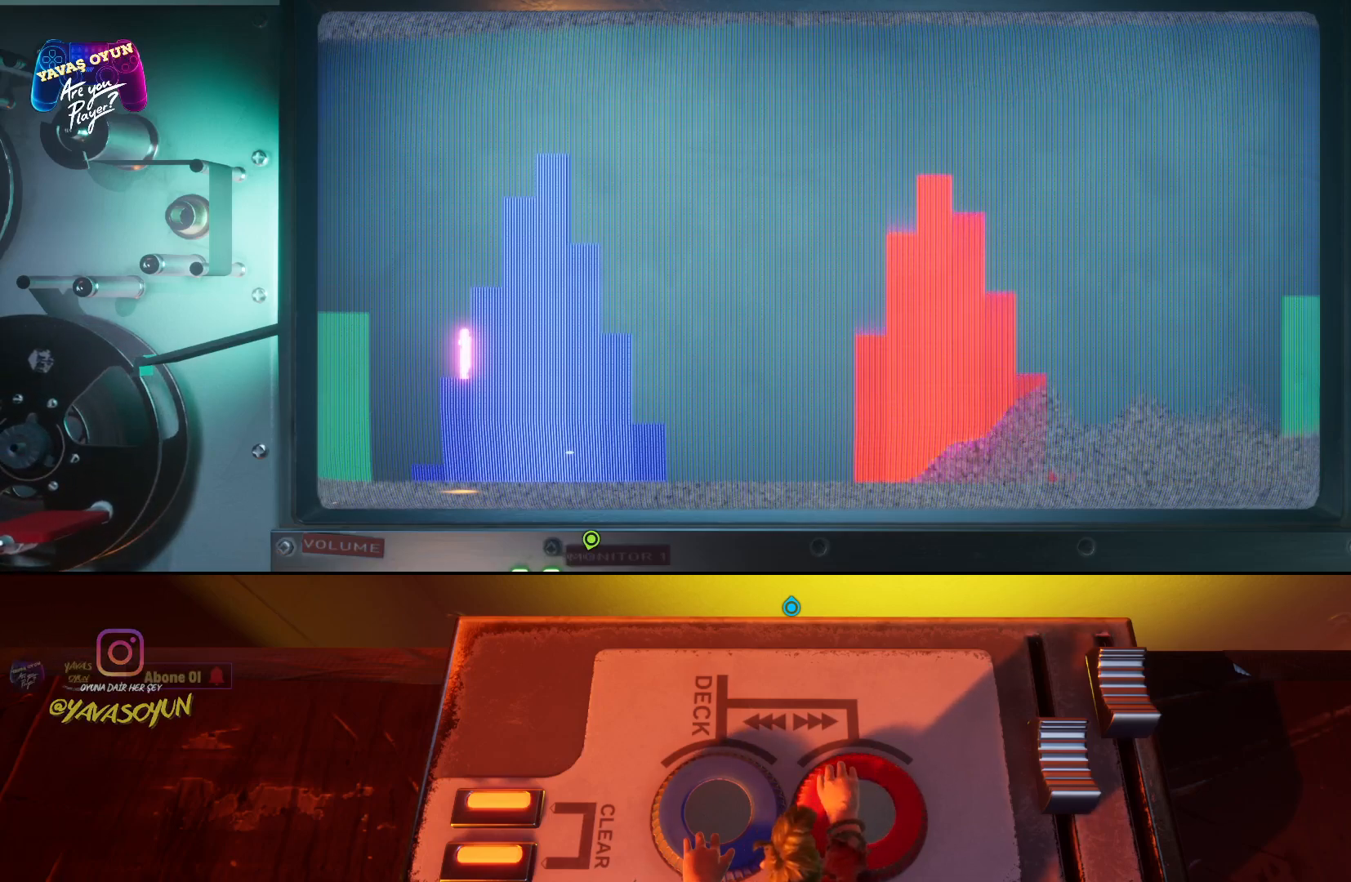
{"buttons": [], "left_stick": "down-left", "right_stick": "center", "events": [[217, "left_stick", "down-right"], [317, "left_stick", "down"], [450, "left_stick", "down-left"]]}
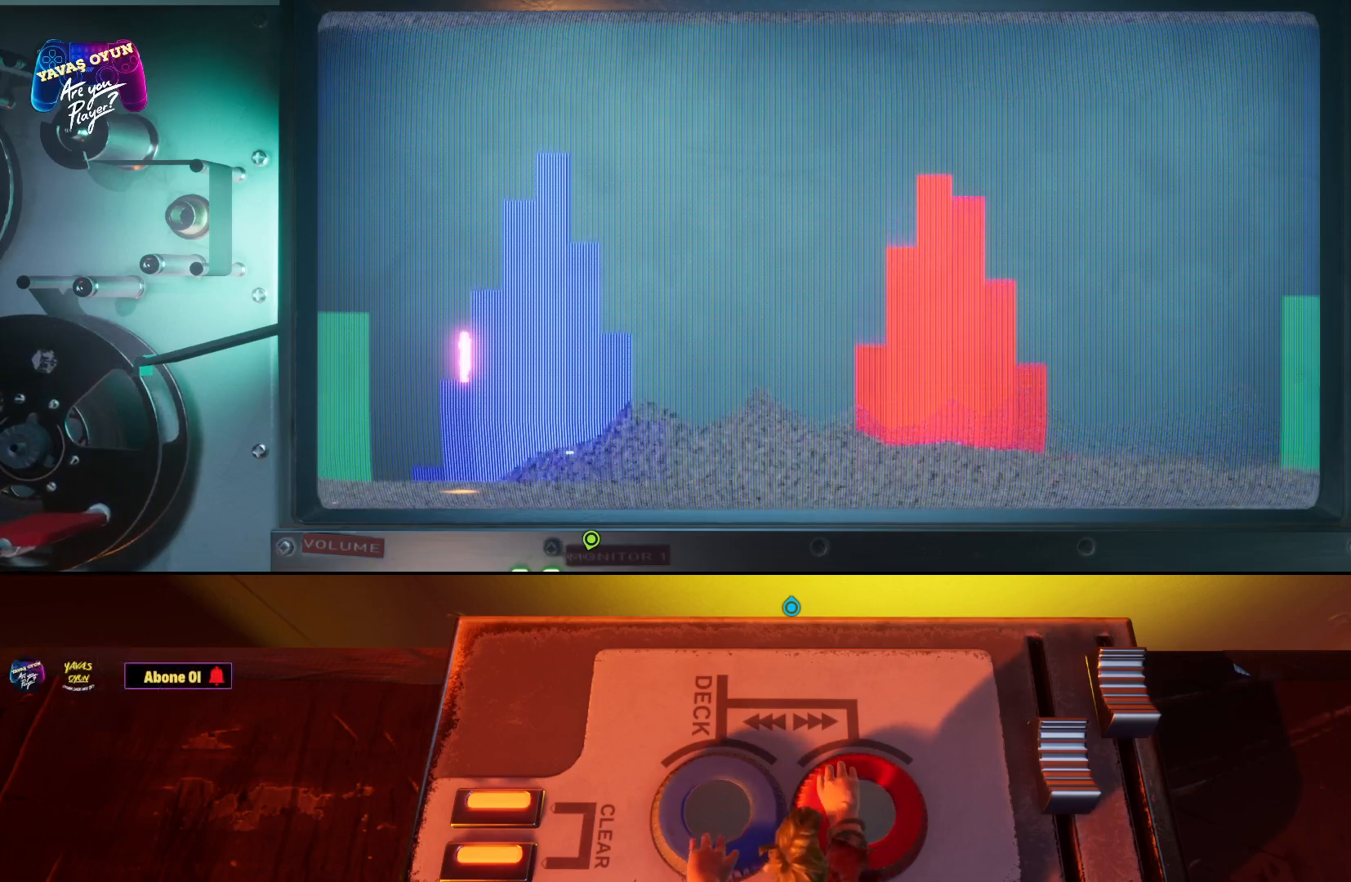
{"buttons": [], "left_stick": "center", "right_stick": "center", "events": [[17, "left_stick", "left"], [117, "left_stick", "center"]]}
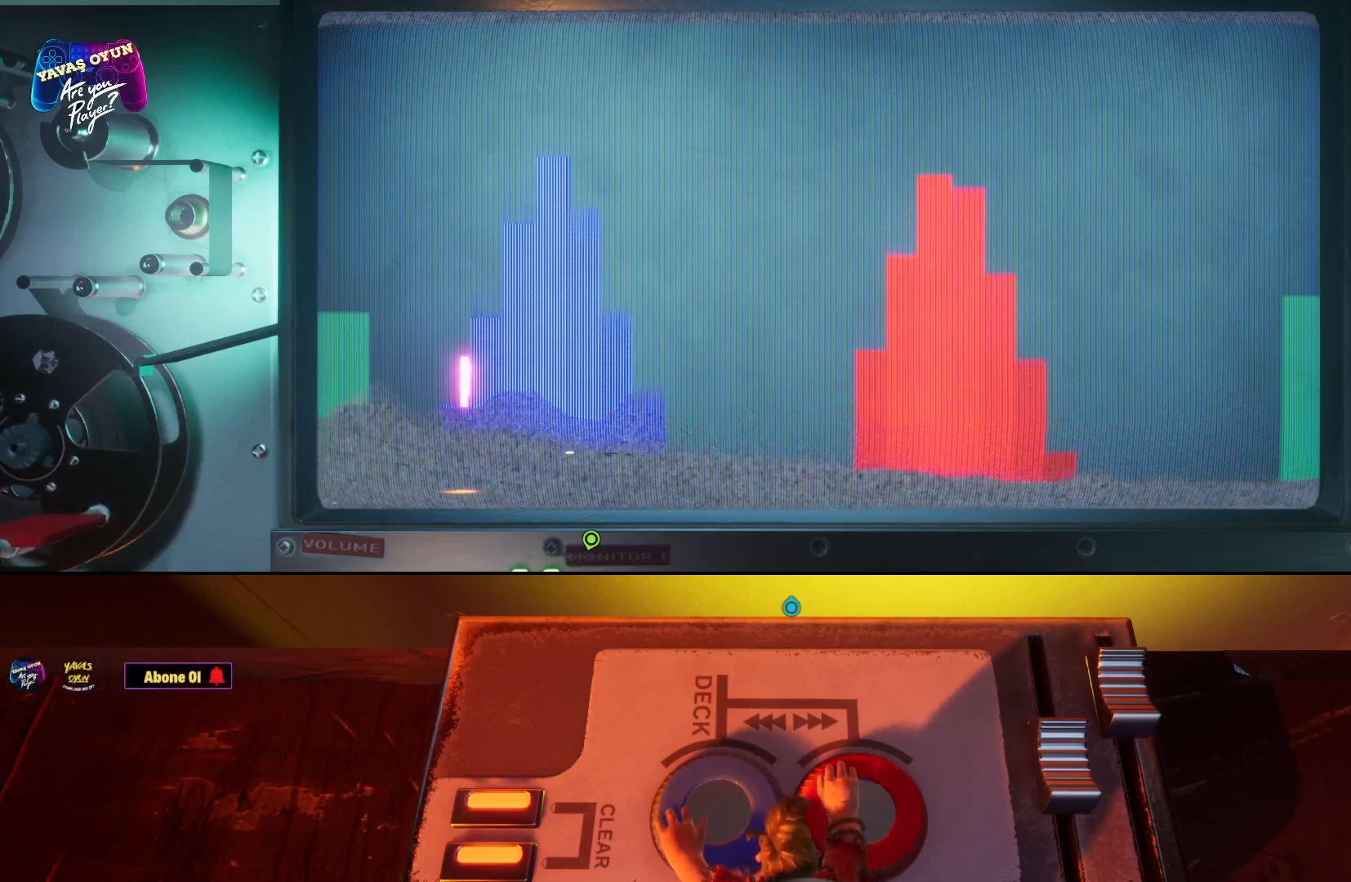
{"buttons": [], "left_stick": "center", "right_stick": "center", "events": []}
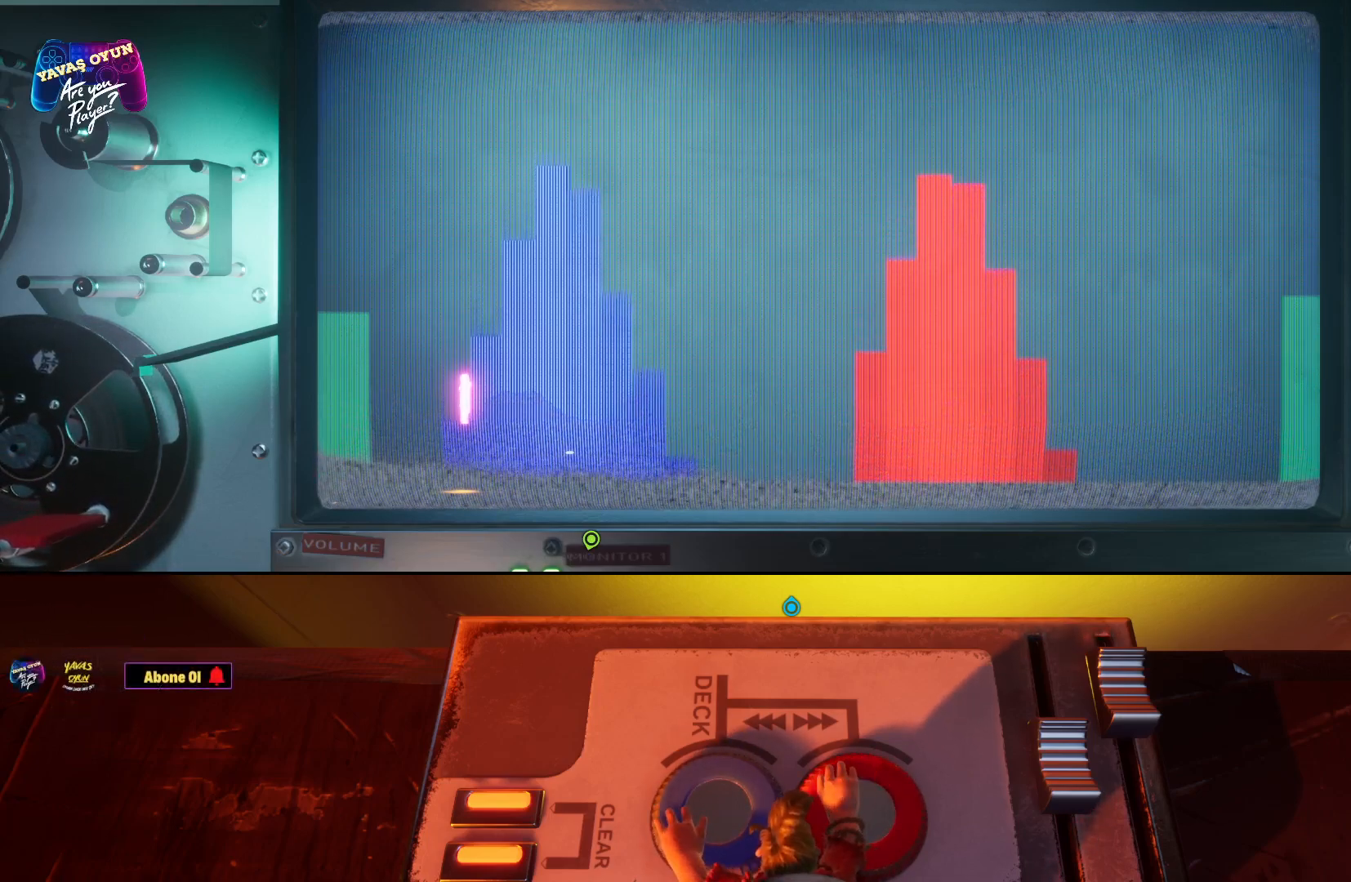
{"buttons": [], "left_stick": "down-right", "right_stick": "center", "events": [[317, "left_stick", "down-right"]]}
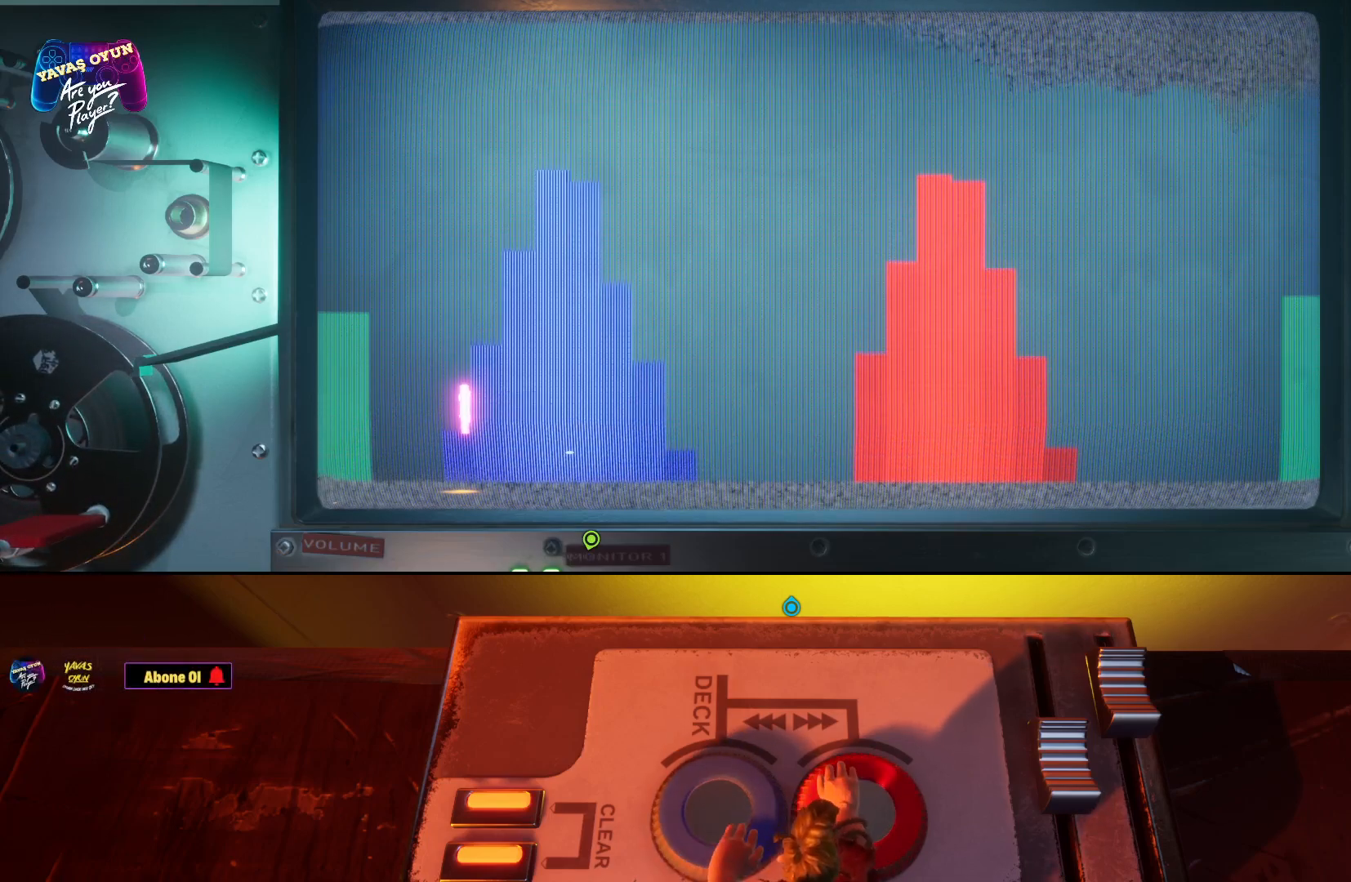
{"buttons": [], "left_stick": "right", "right_stick": "center", "events": [[67, "left_stick", "up"], [217, "left_stick", "left"], [333, "left_stick", "down"], [467, "left_stick", "right"]]}